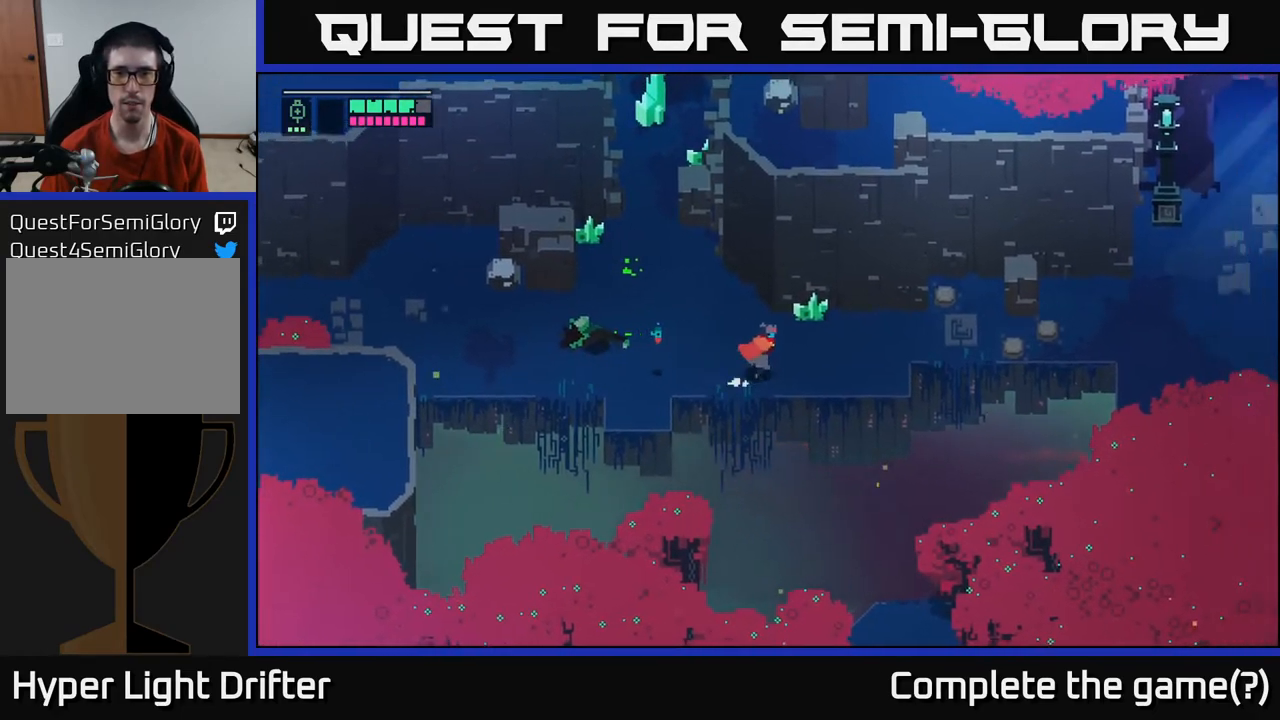
Gameplay with a controller (Xbox layout); each line is a JSON object with the inputs held at the frame after it. "events" lists button and stick changes between this image and that frame as [ms after this image, input, new state], when the widget could be followed in between.
{"buttons": [], "left_stick": "right", "right_stick": "center", "events": []}
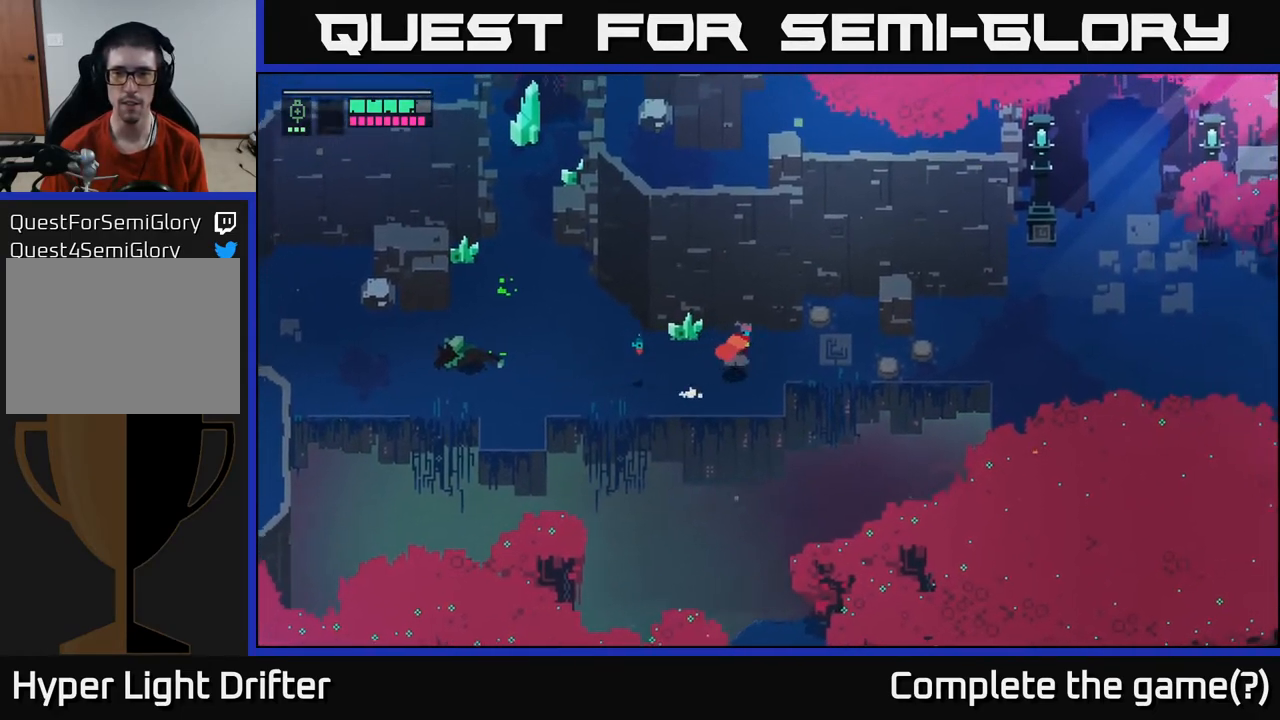
{"buttons": [], "left_stick": "right", "right_stick": "center", "events": []}
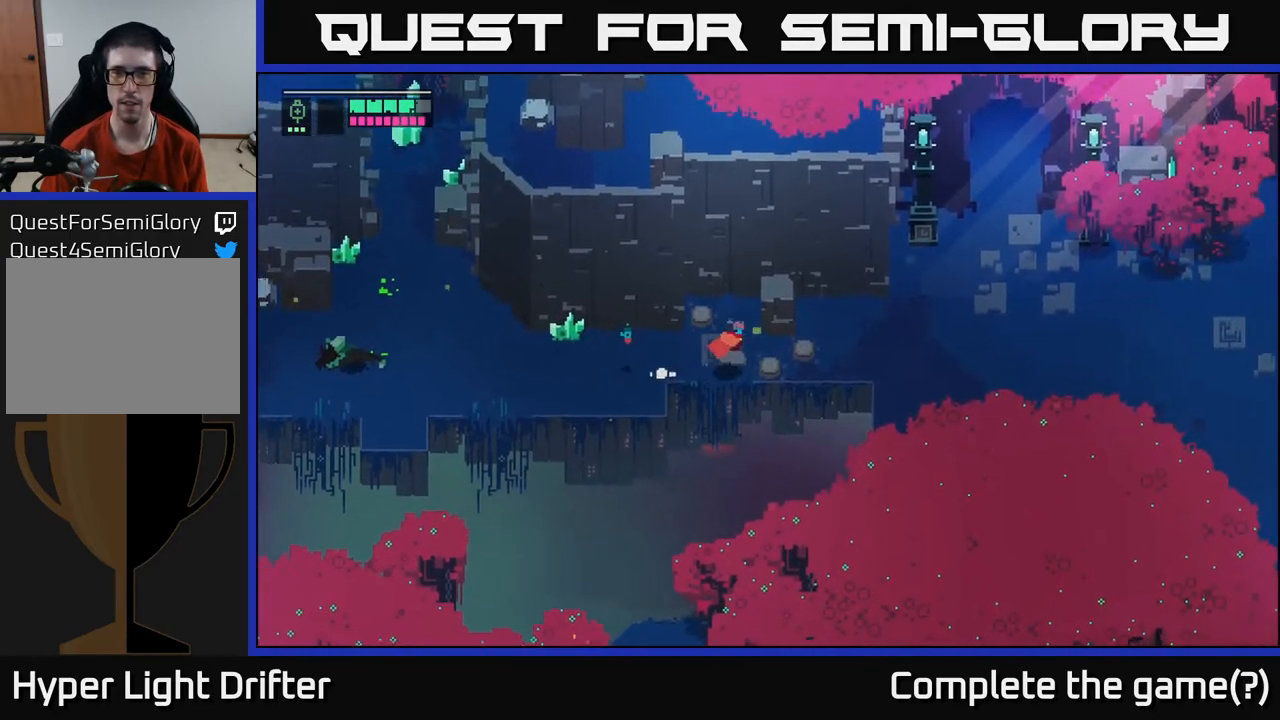
{"buttons": [], "left_stick": "right", "right_stick": "center", "events": []}
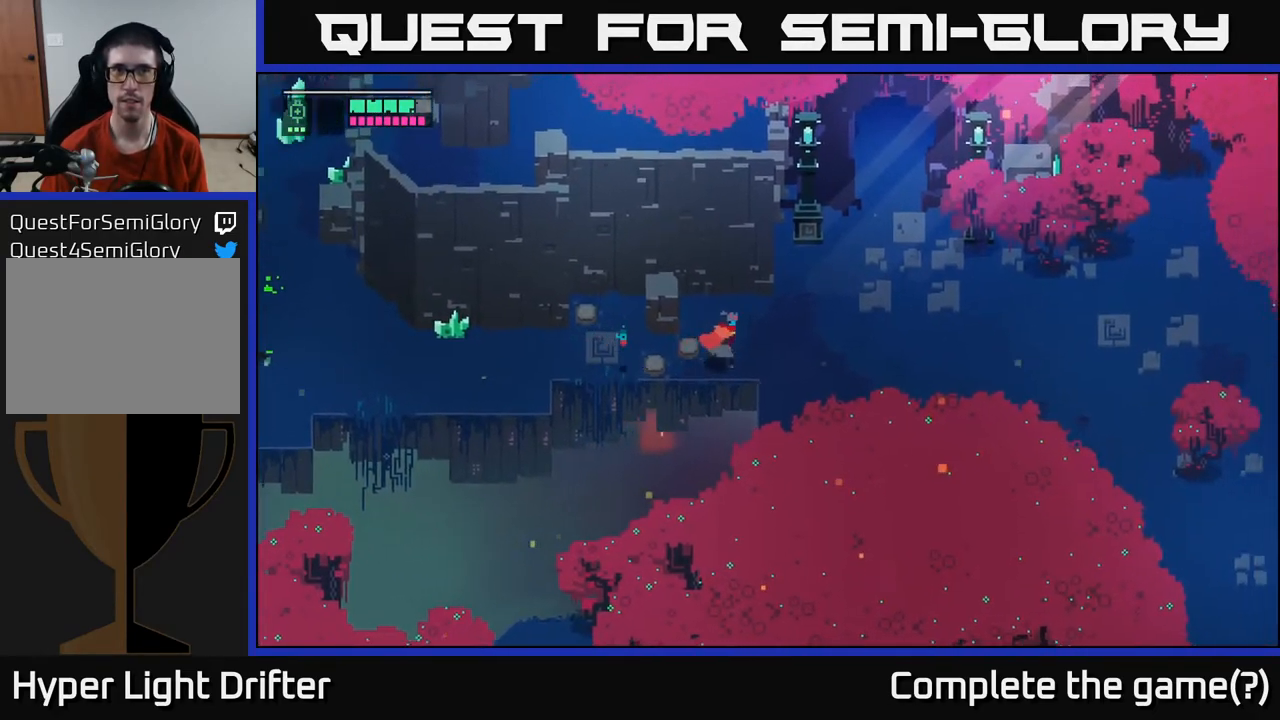
{"buttons": [], "left_stick": "right", "right_stick": "center", "events": [[17, "left_stick", "up-right"], [183, "left_stick", "center"], [350, "left_stick", "right"]]}
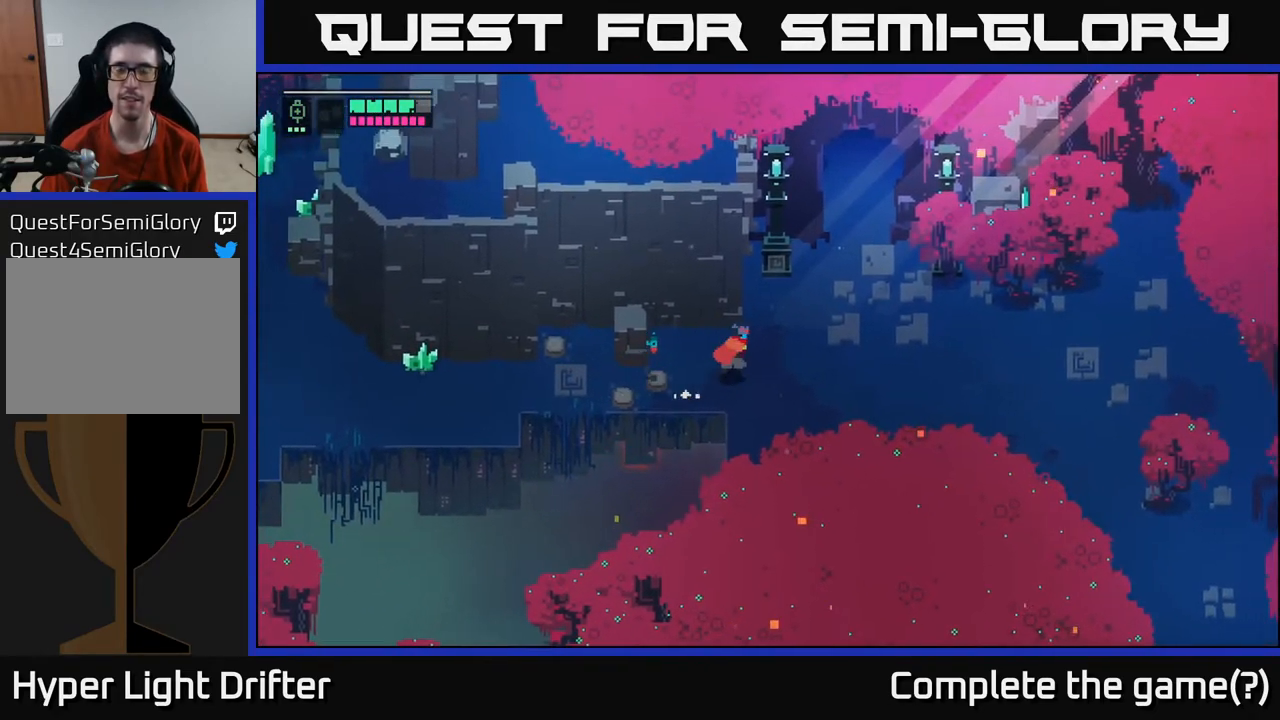
{"buttons": [], "left_stick": "down-right", "right_stick": "center", "events": [[433, "left_stick", "down-right"]]}
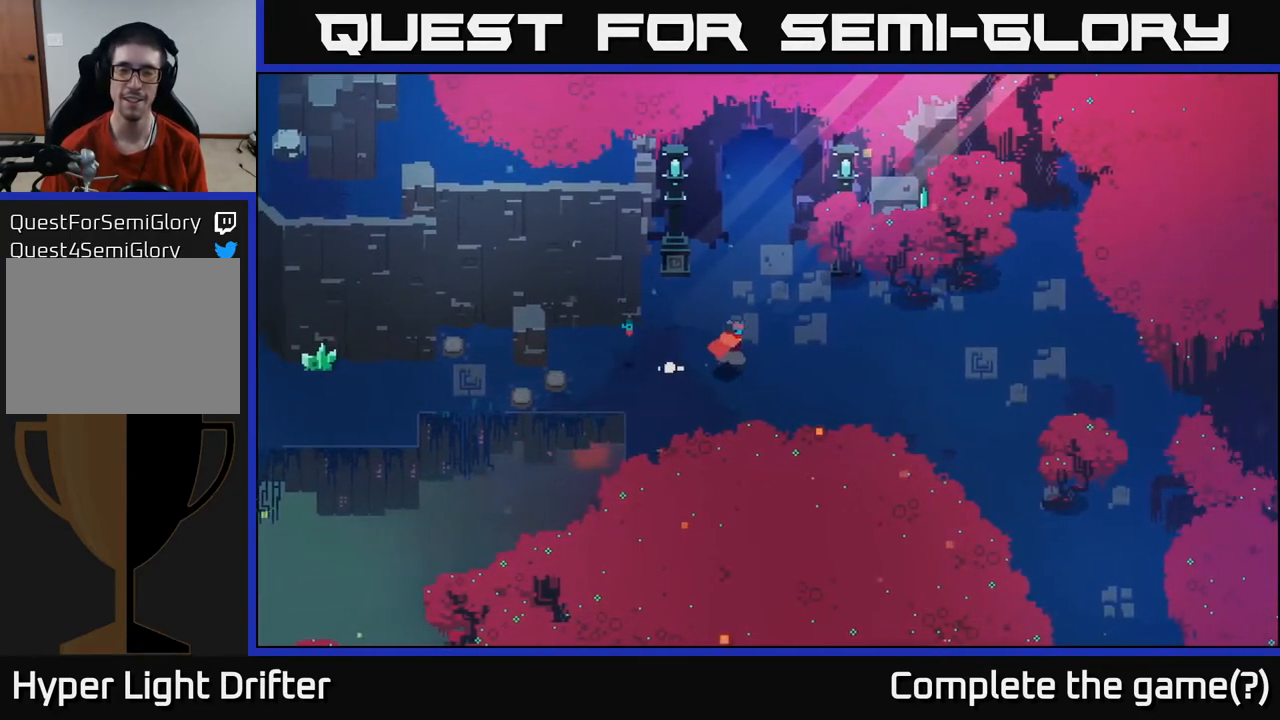
{"buttons": [], "left_stick": "center", "right_stick": "center", "events": [[50, "left_stick", "right"], [317, "left_stick", "center"]]}
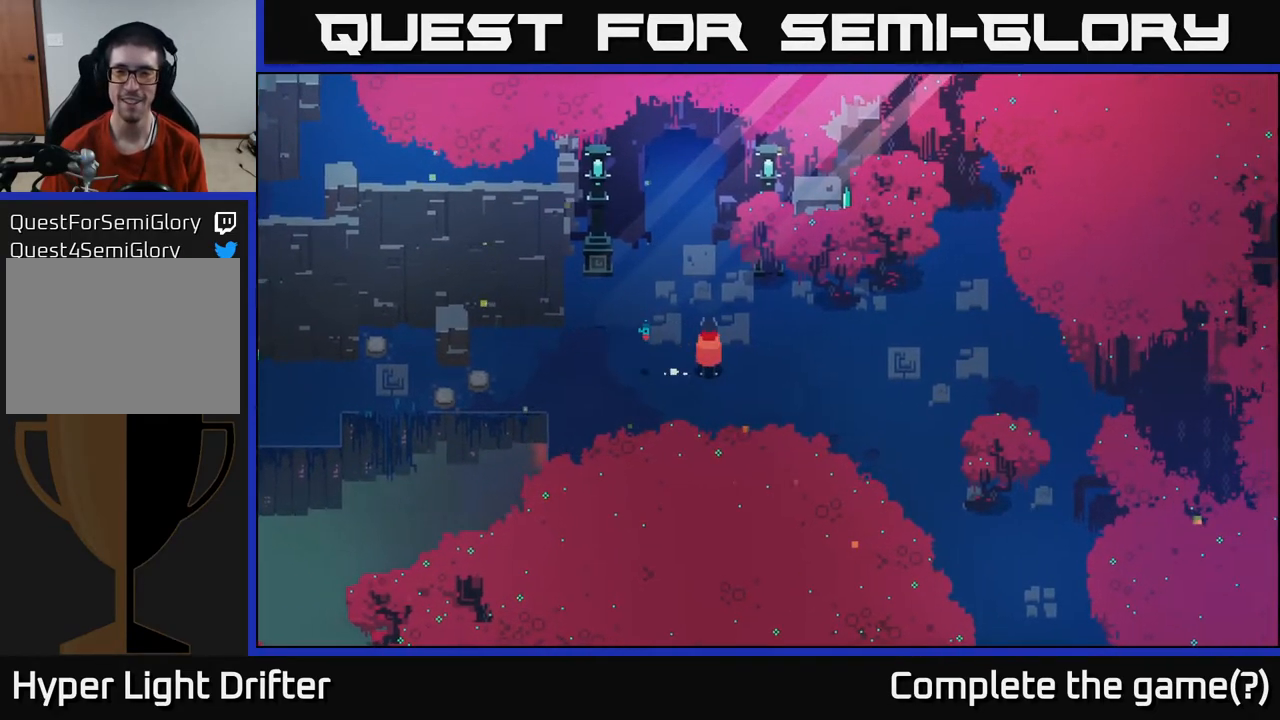
{"buttons": [], "left_stick": "right", "right_stick": "center", "events": [[100, "left_stick", "right"]]}
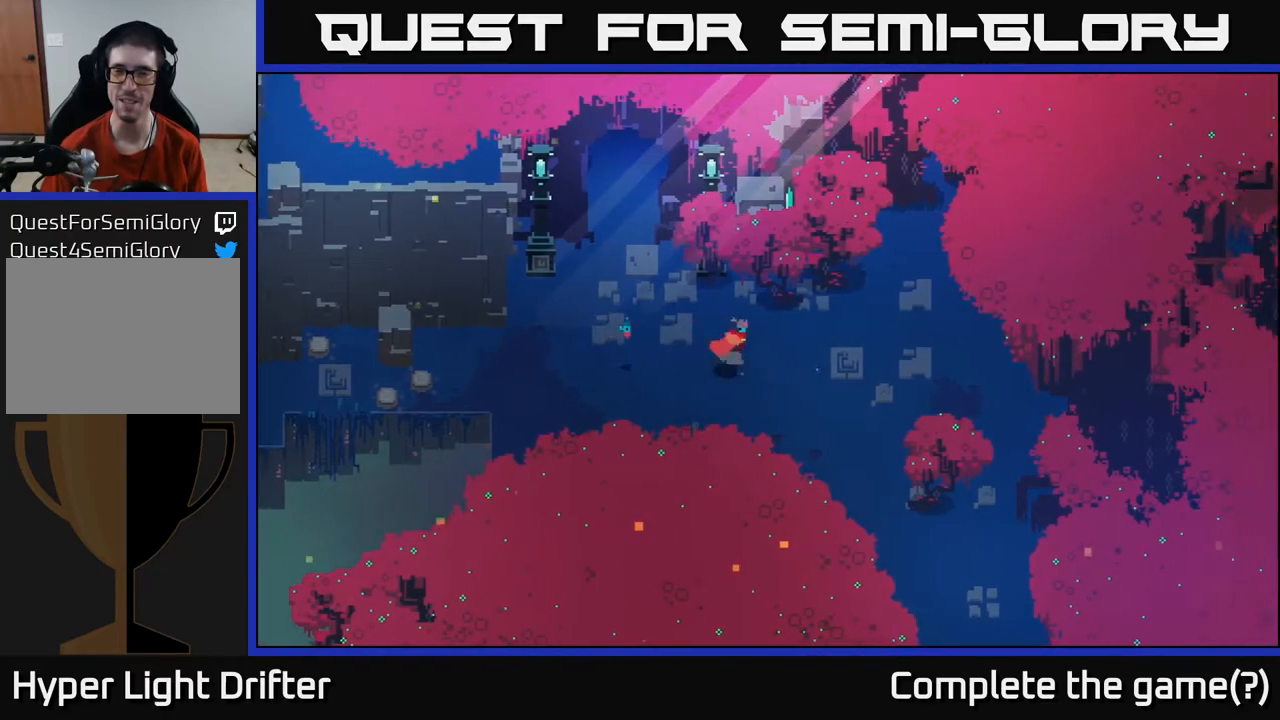
{"buttons": [], "left_stick": "up-left", "right_stick": "center", "events": [[50, "left_stick", "down-right"], [233, "left_stick", "right"], [450, "left_stick", "up-left"]]}
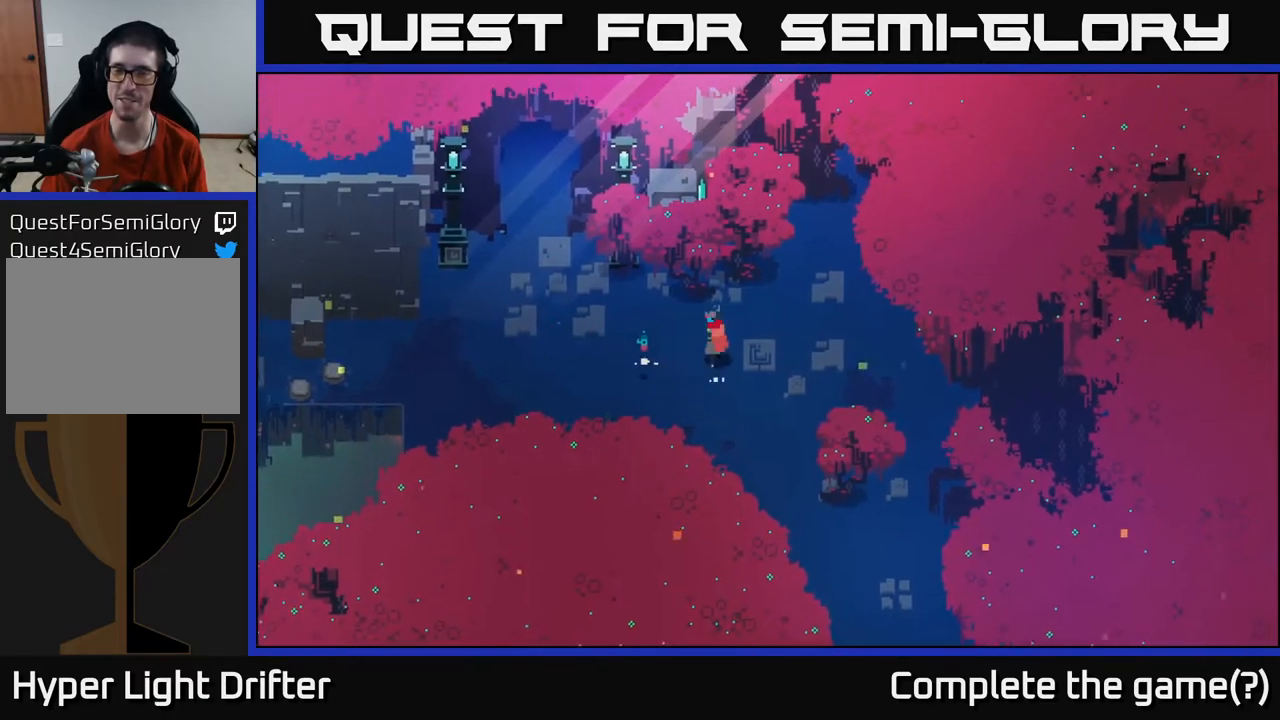
{"buttons": [], "left_stick": "up", "right_stick": "center", "events": [[217, "left_stick", "up"], [317, "X", "down"], [500, "X", "up"]]}
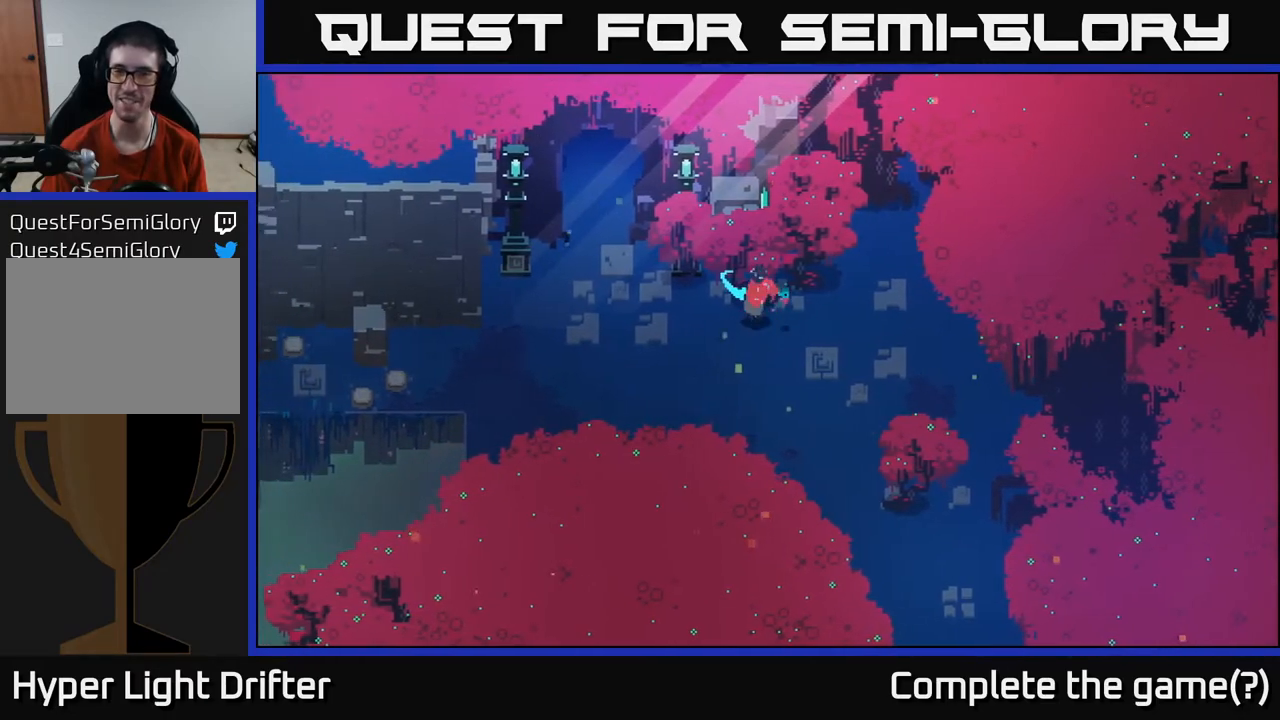
{"buttons": [], "left_stick": "down", "right_stick": "center", "events": [[50, "left_stick", "center"], [133, "left_stick", "down-right"], [483, "left_stick", "down"]]}
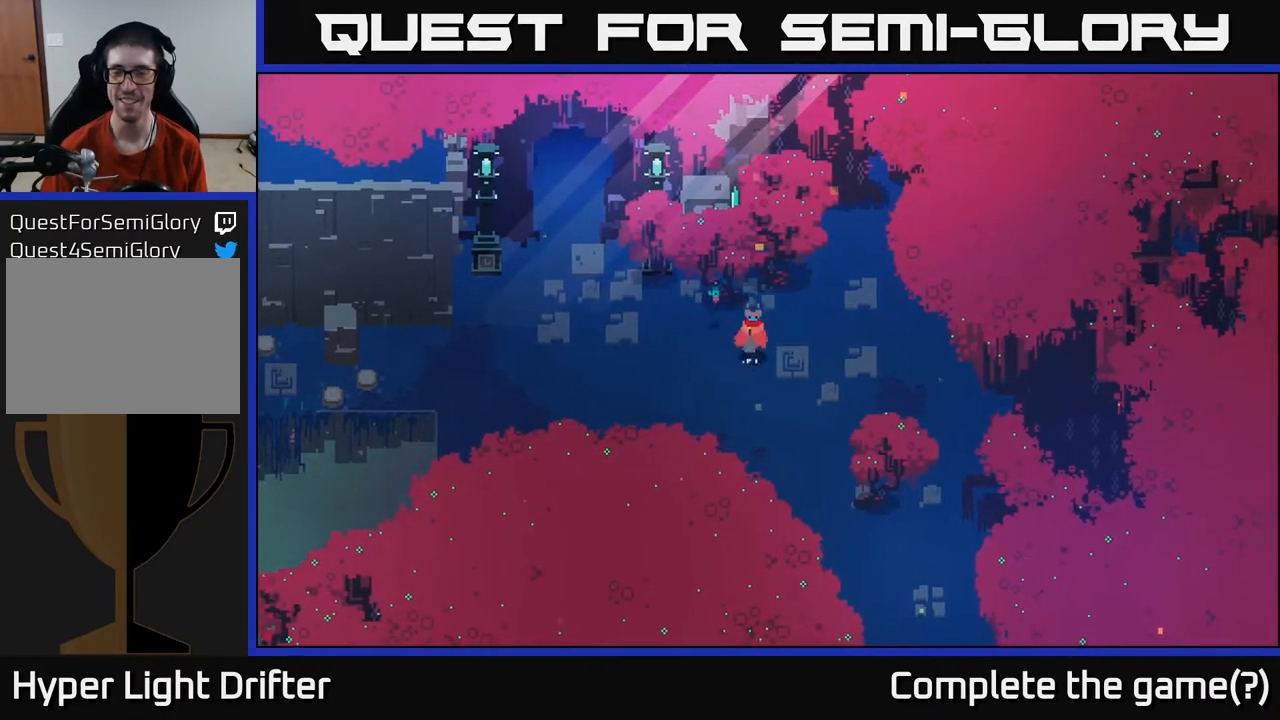
{"buttons": [], "left_stick": "down-right", "right_stick": "center", "events": [[117, "left_stick", "down-right"], [267, "left_stick", "down"], [483, "left_stick", "down-right"]]}
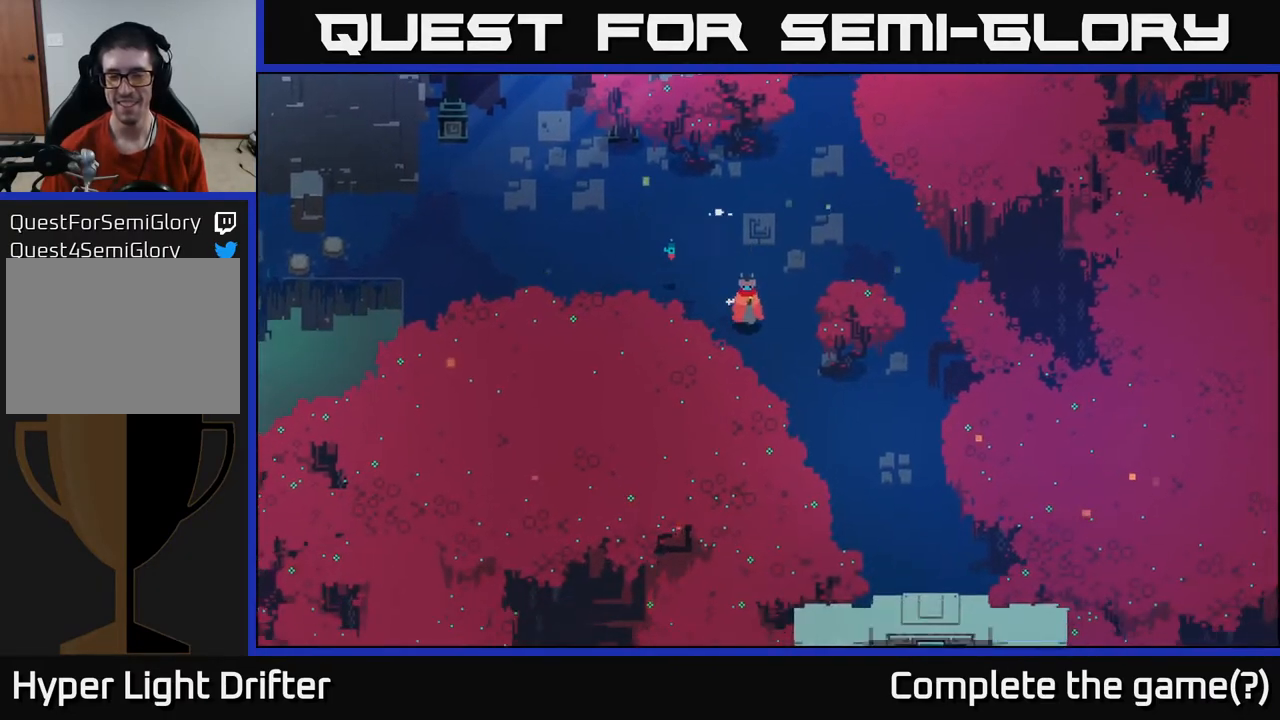
{"buttons": [], "left_stick": "down-right", "right_stick": "center", "events": []}
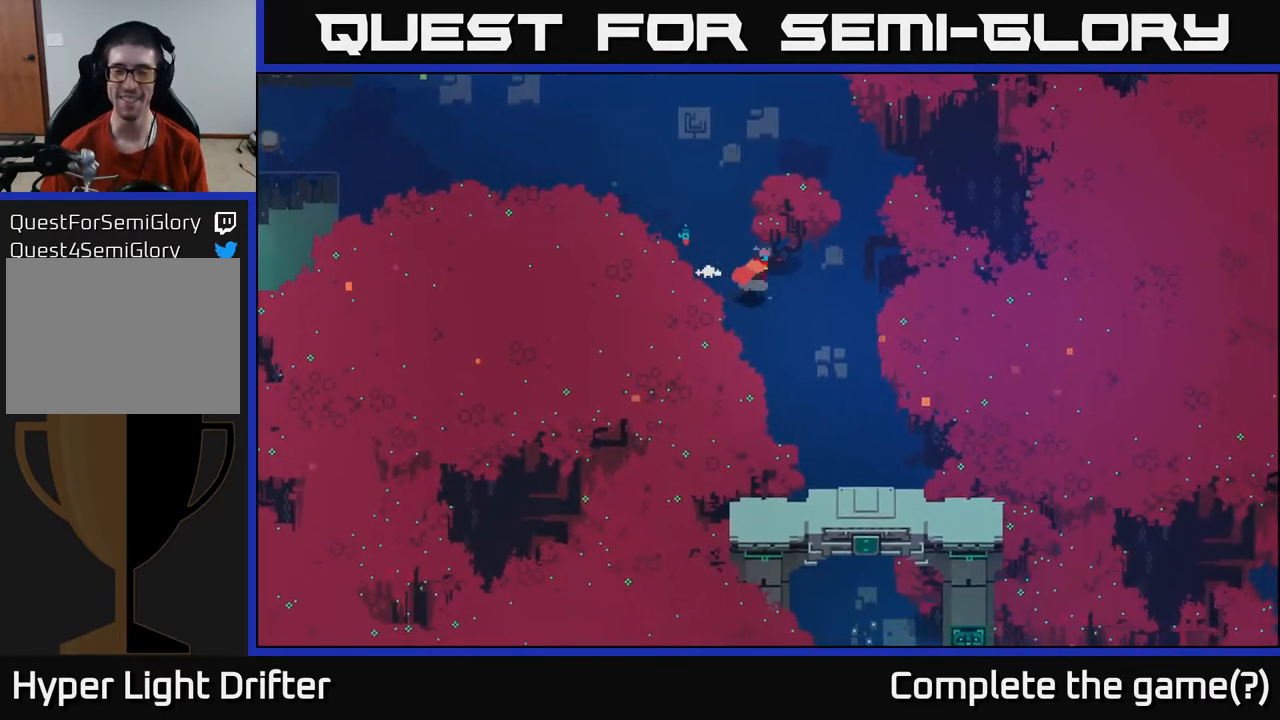
{"buttons": [], "left_stick": "down", "right_stick": "center", "events": [[483, "left_stick", "down"]]}
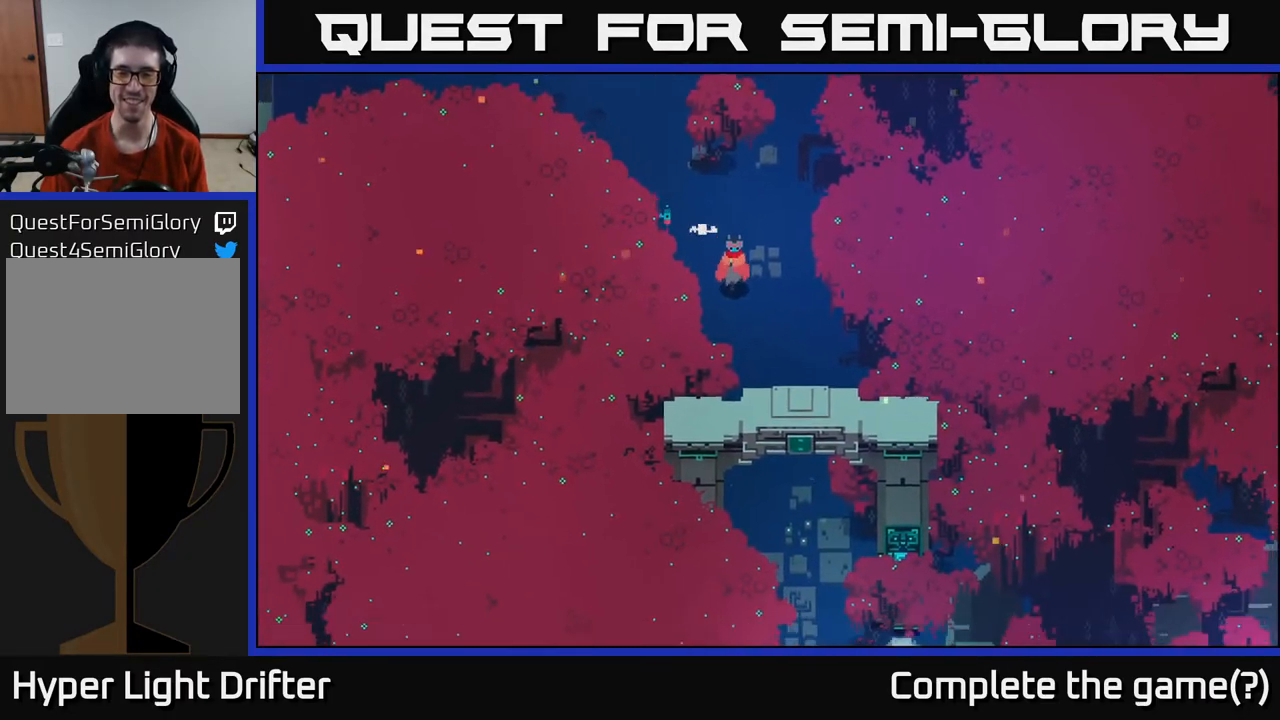
{"buttons": ["A"], "left_stick": "down", "right_stick": "center", "events": [[83, "A", "down"], [250, "A", "up"], [433, "A", "down"]]}
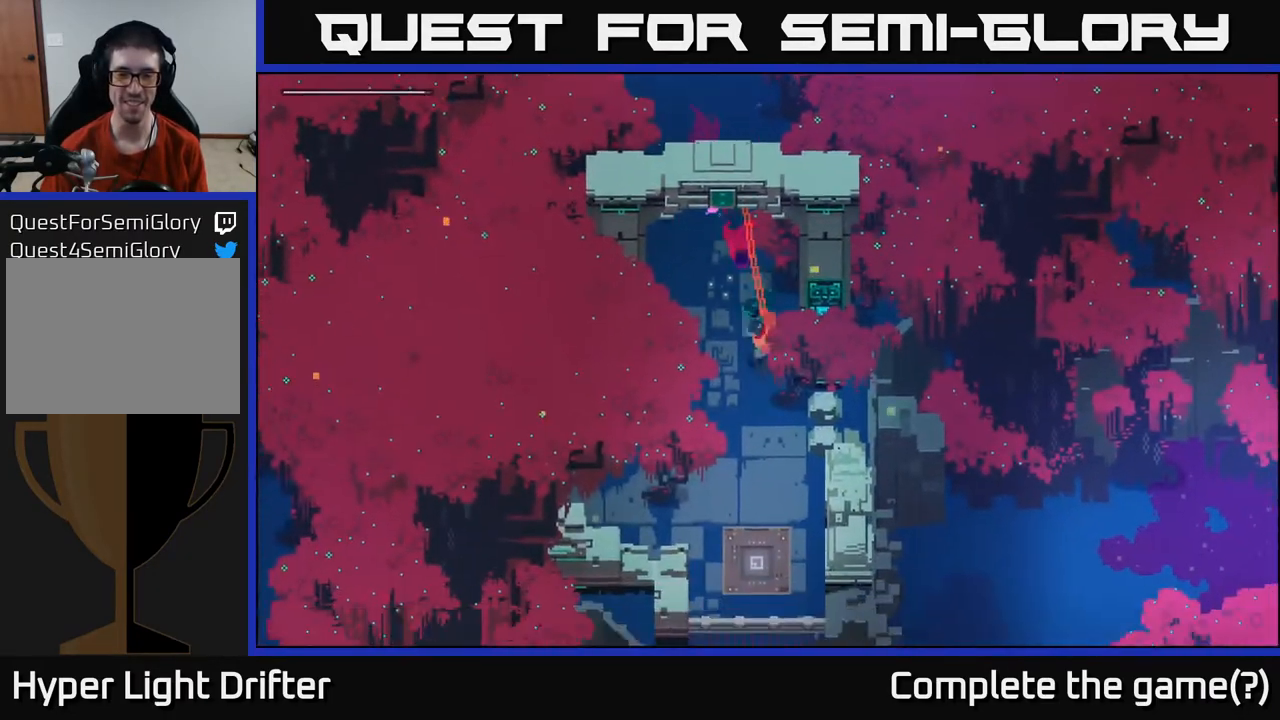
{"buttons": [], "left_stick": "down", "right_stick": "center", "events": [[83, "A", "up"]]}
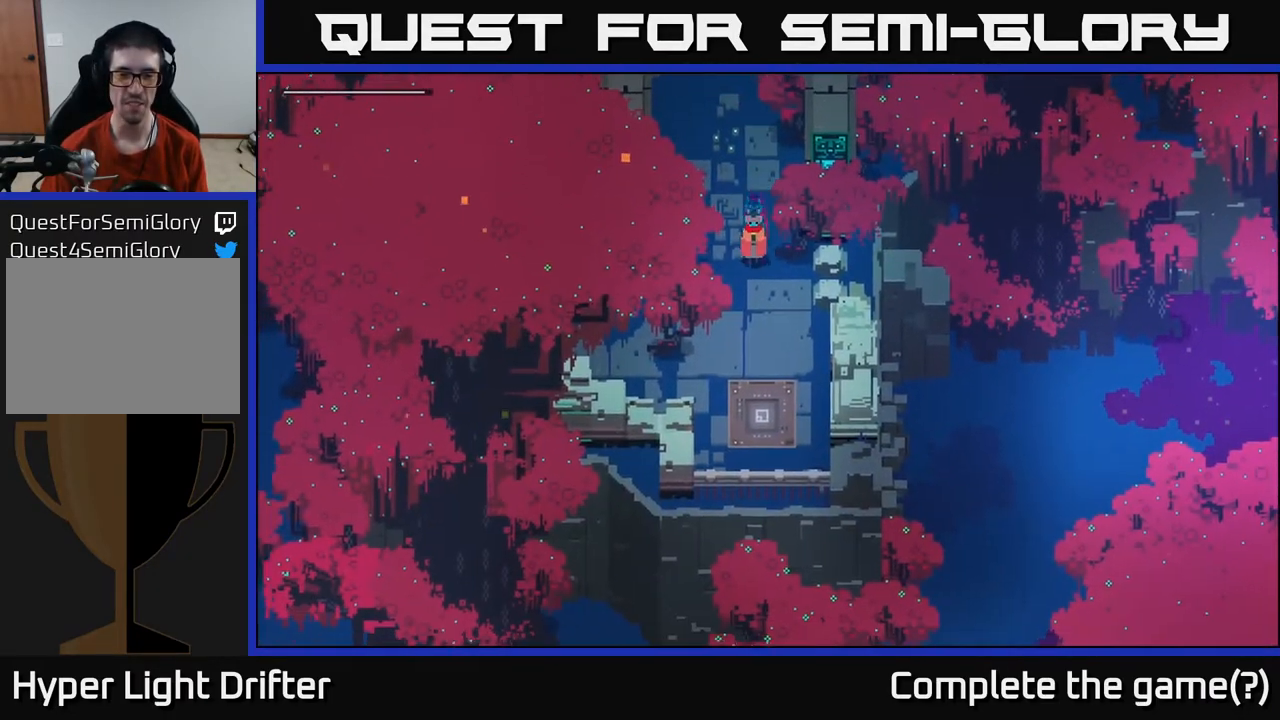
{"buttons": [], "left_stick": "down", "right_stick": "center", "events": [[17, "left_stick", "center"], [283, "left_stick", "down"]]}
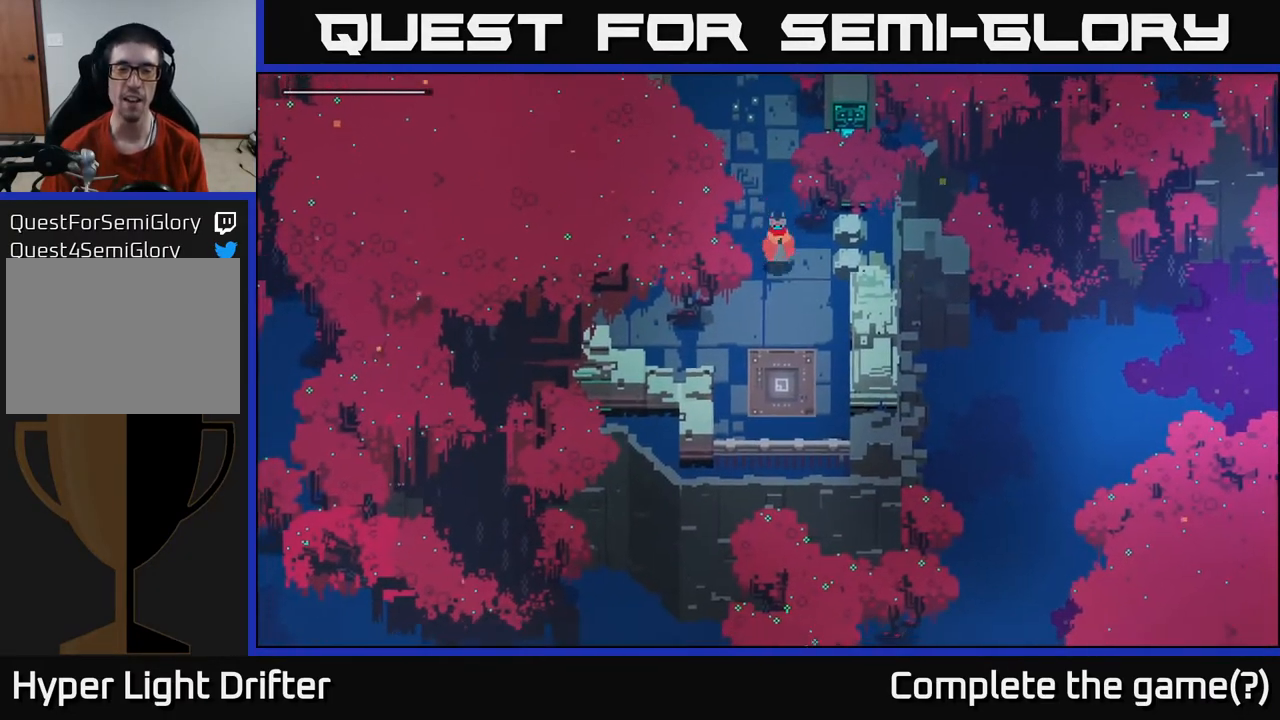
{"buttons": [], "left_stick": "up", "right_stick": "center", "events": [[367, "left_stick", "left"], [483, "left_stick", "up"]]}
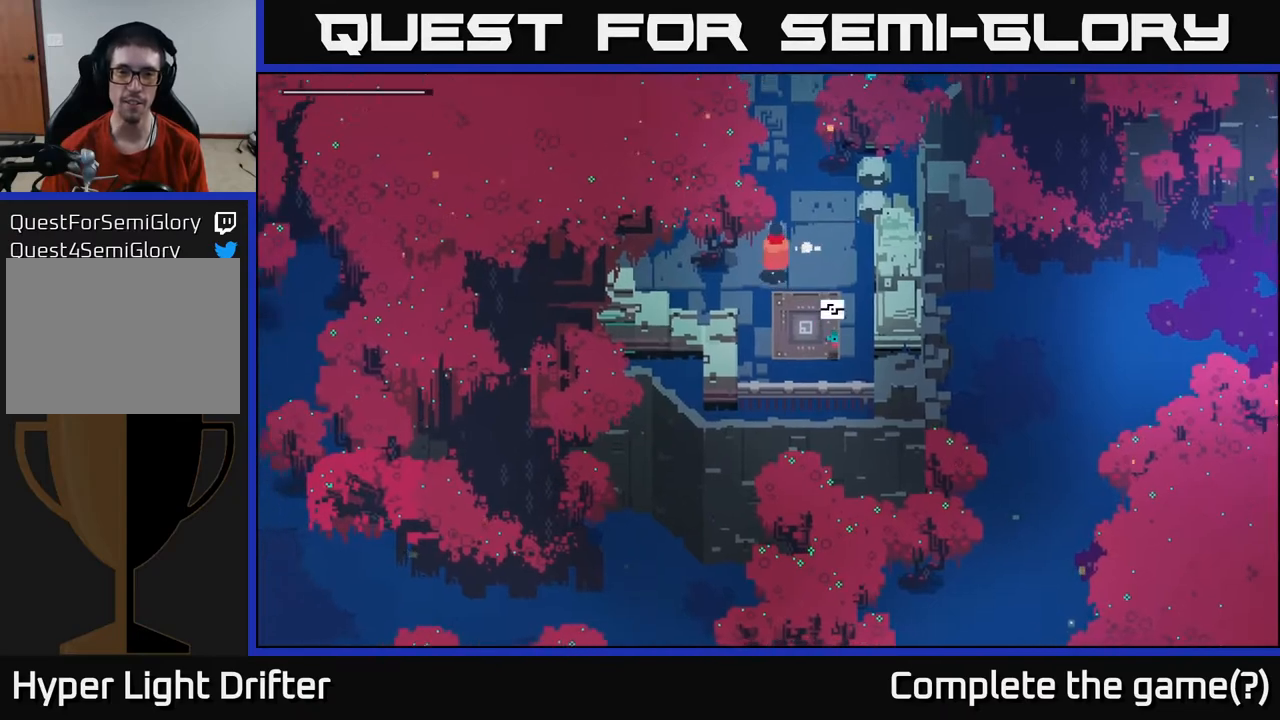
{"buttons": [], "left_stick": "up", "right_stick": "center", "events": [[183, "left_stick", "down-right"], [283, "left_stick", "right"], [383, "left_stick", "up-right"], [500, "left_stick", "up"]]}
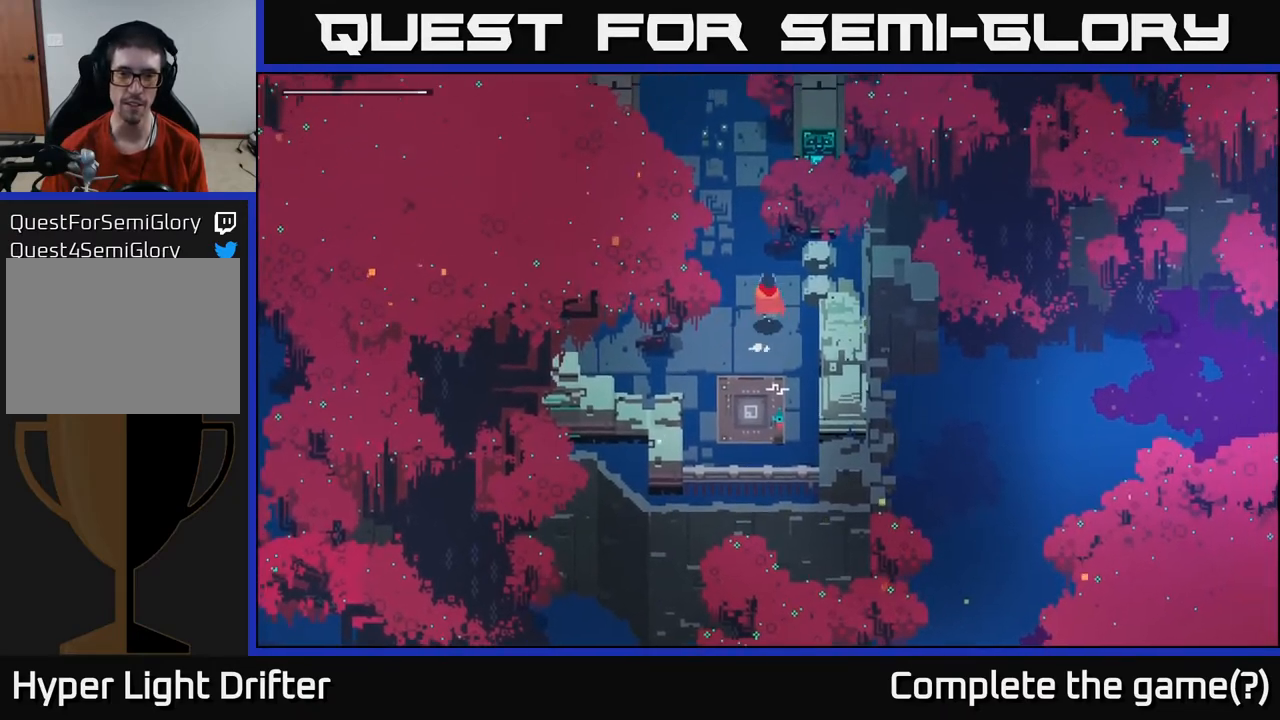
{"buttons": [], "left_stick": "up-right", "right_stick": "center", "events": [[433, "left_stick", "up-right"]]}
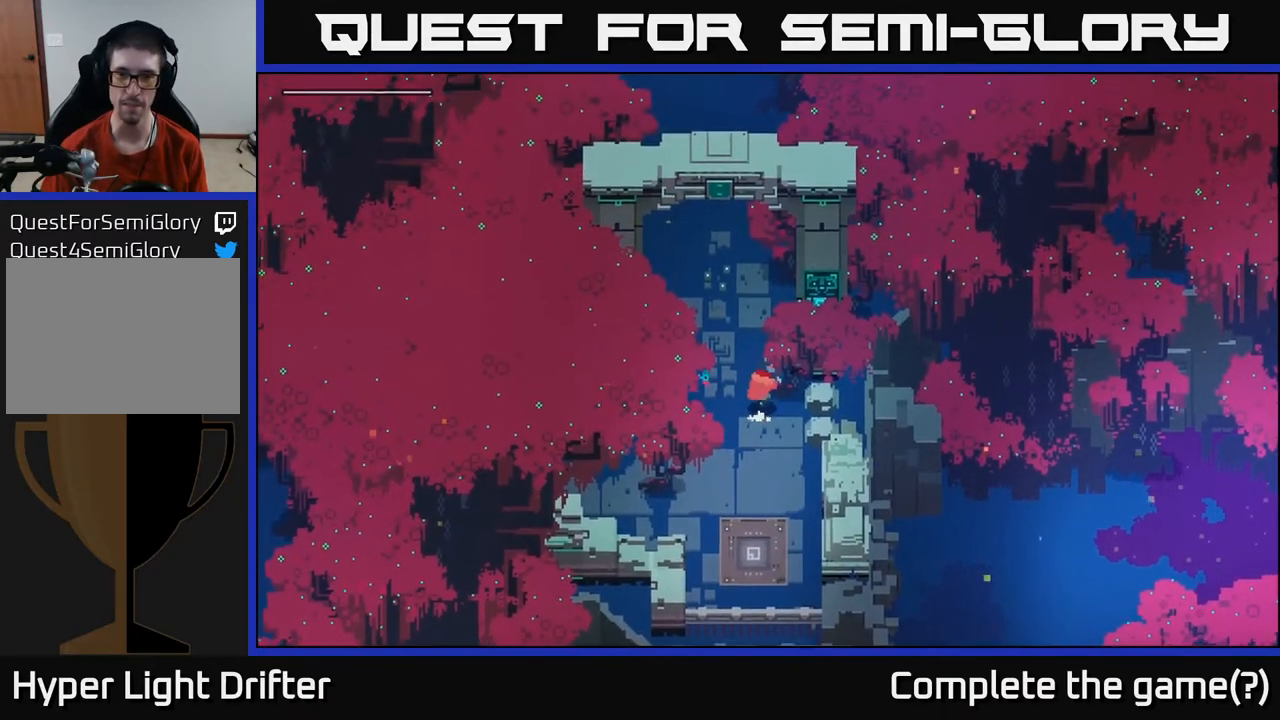
{"buttons": [], "left_stick": "down-left", "right_stick": "center", "events": [[17, "X", "down"], [17, "left_stick", "right"], [83, "X", "up"], [150, "left_stick", "center"], [350, "left_stick", "down-left"]]}
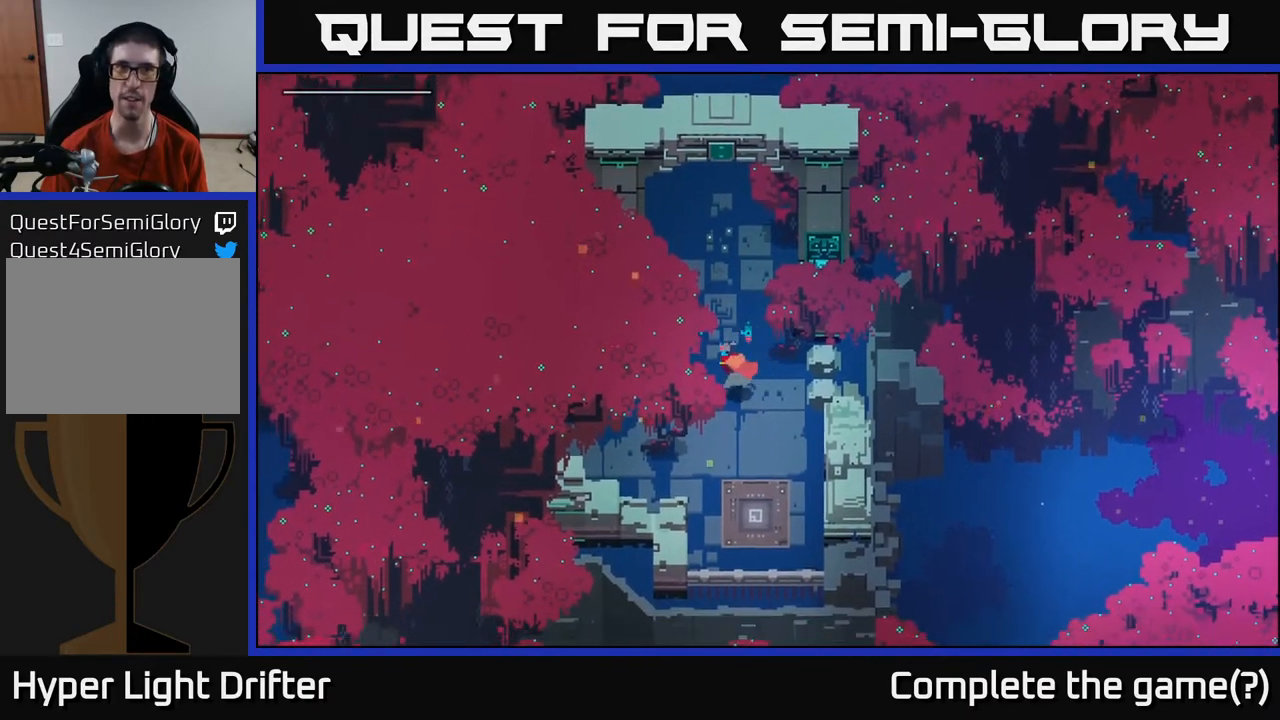
{"buttons": [], "left_stick": "down-left", "right_stick": "center", "events": [[67, "left_stick", "left"], [250, "X", "down"], [433, "X", "up"], [500, "left_stick", "down-left"]]}
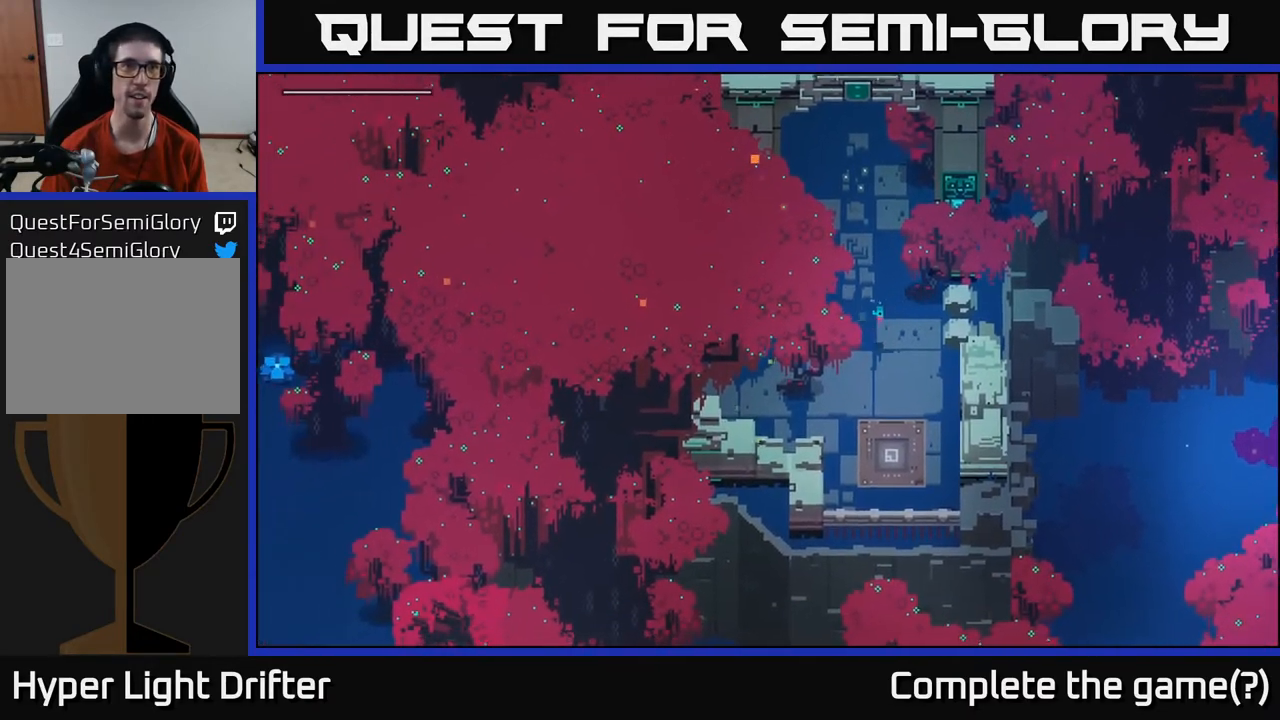
{"buttons": [], "left_stick": "down-right", "right_stick": "center", "events": [[467, "left_stick", "down-right"]]}
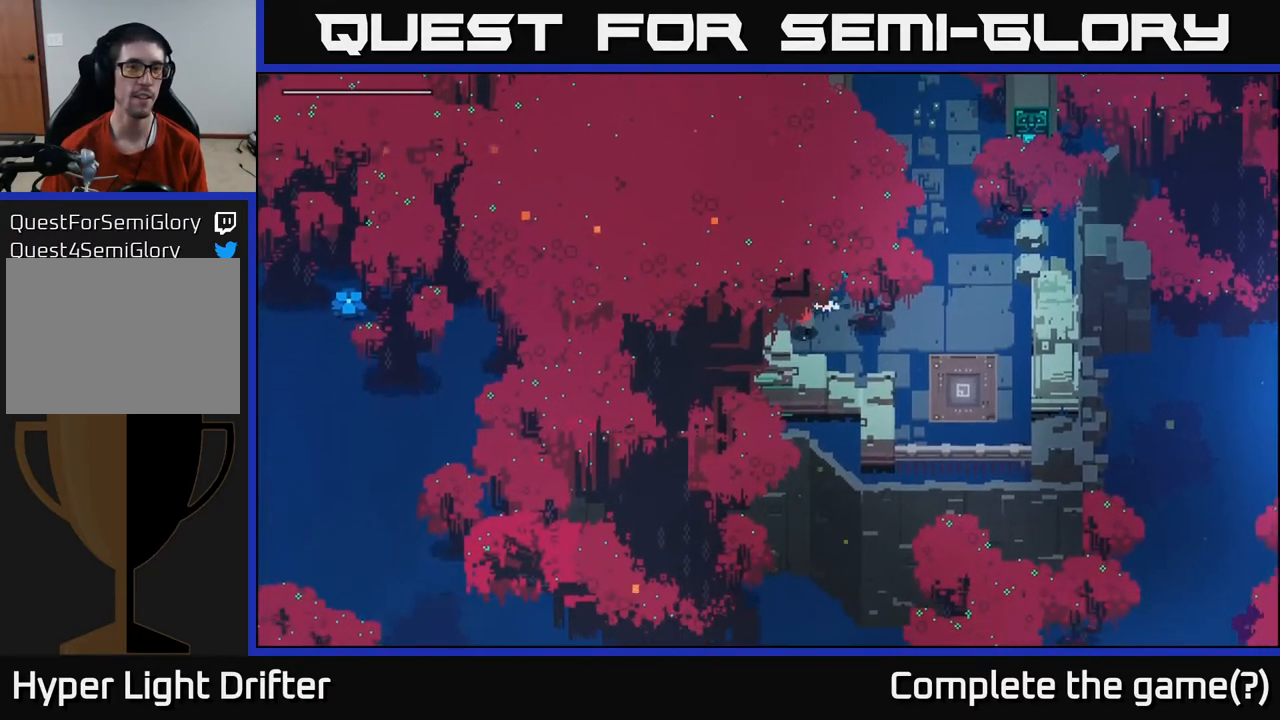
{"buttons": [], "left_stick": "down-right", "right_stick": "center", "events": [[50, "left_stick", "right"], [450, "left_stick", "down-right"]]}
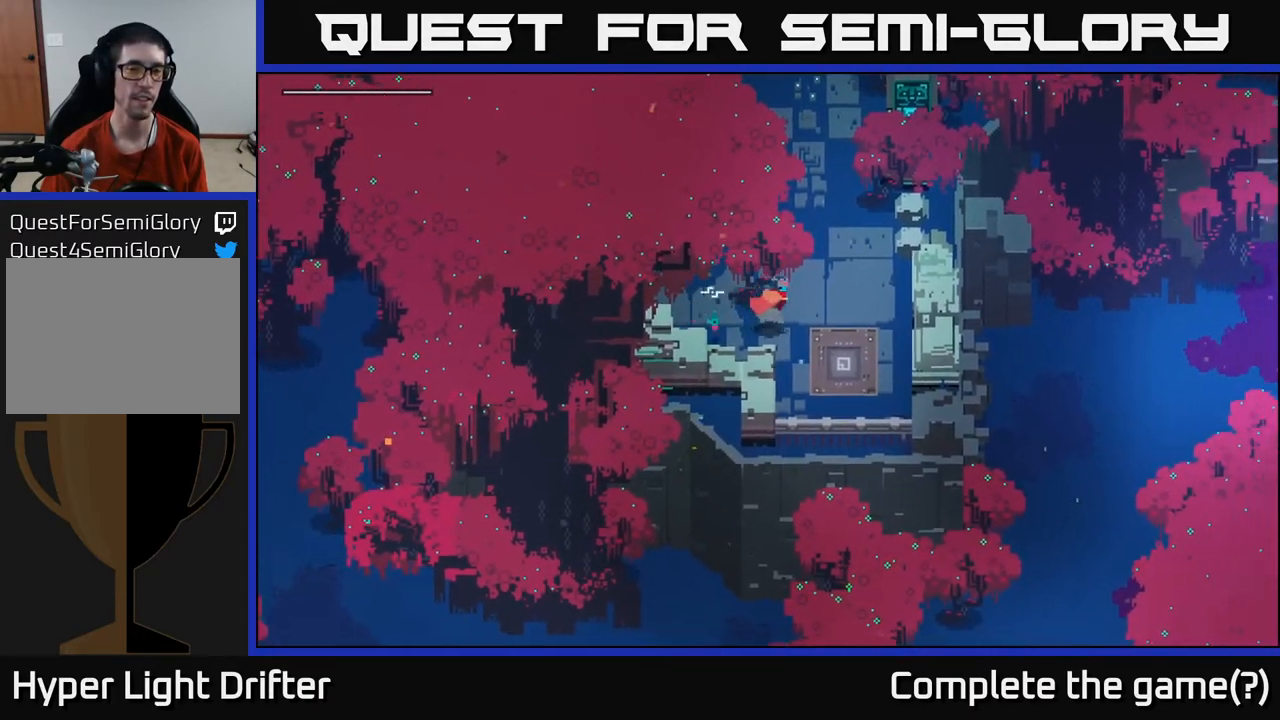
{"buttons": ["Y"], "left_stick": "center", "right_stick": "center", "events": [[300, "left_stick", "center"], [400, "Y", "down"]]}
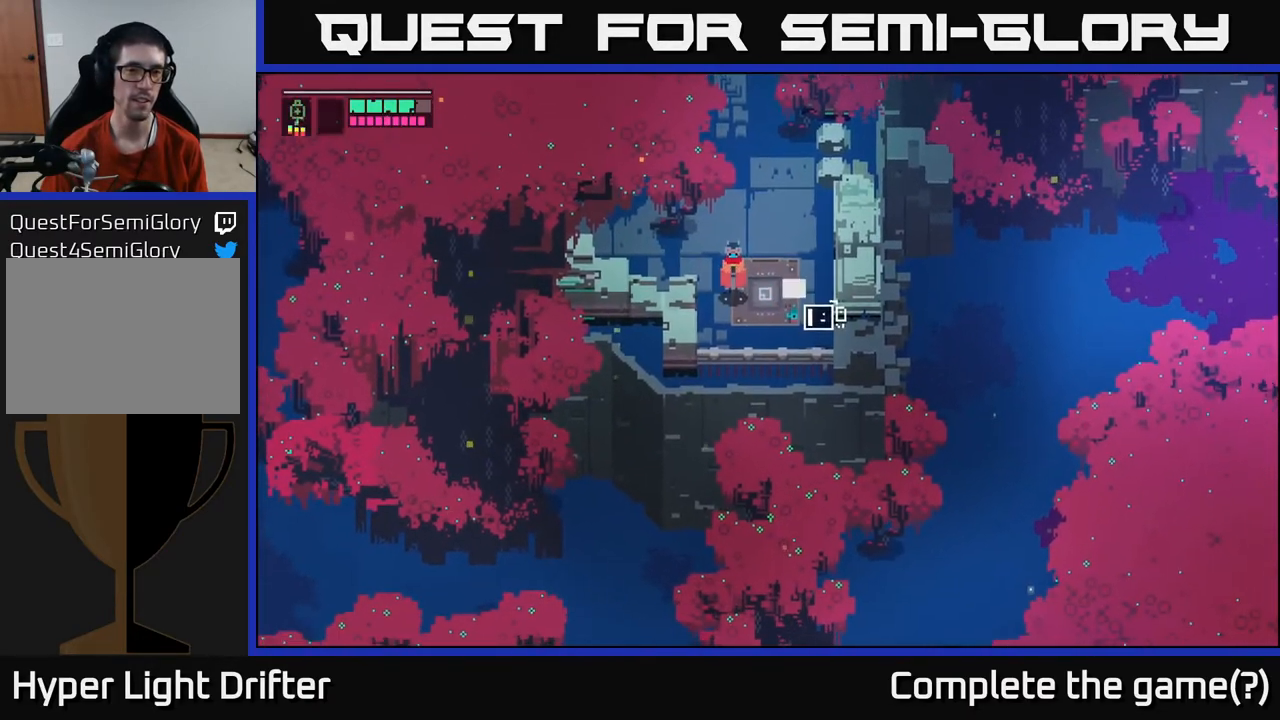
{"buttons": ["Y"], "left_stick": "center", "right_stick": "center", "events": []}
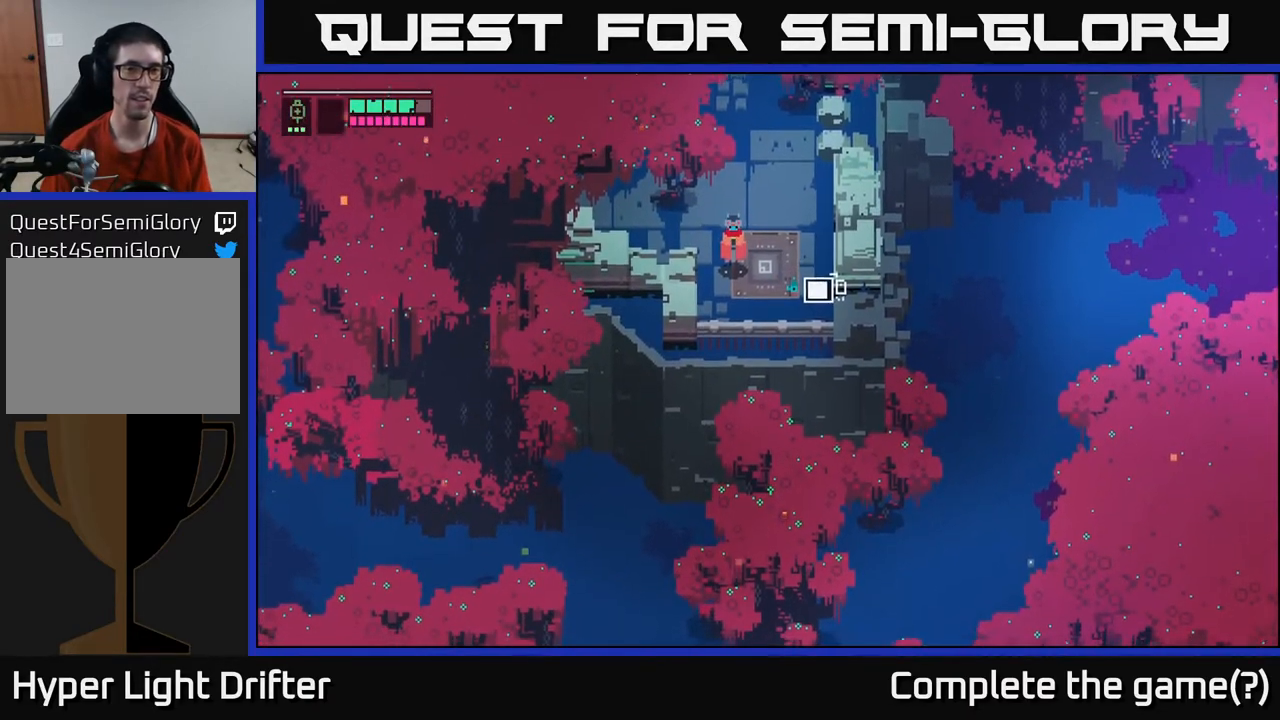
{"buttons": ["Y"], "left_stick": "center", "right_stick": "center", "events": []}
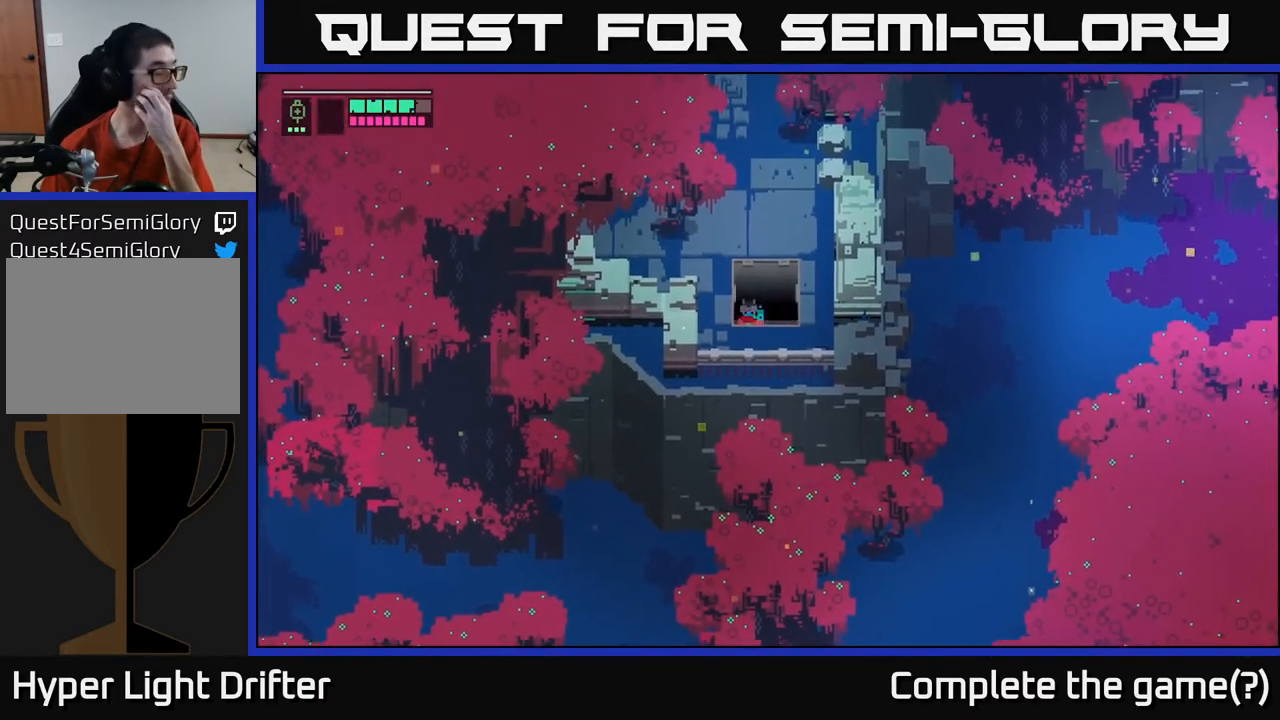
{"buttons": [], "left_stick": "center", "right_stick": "center", "events": [[500, "Y", "up"]]}